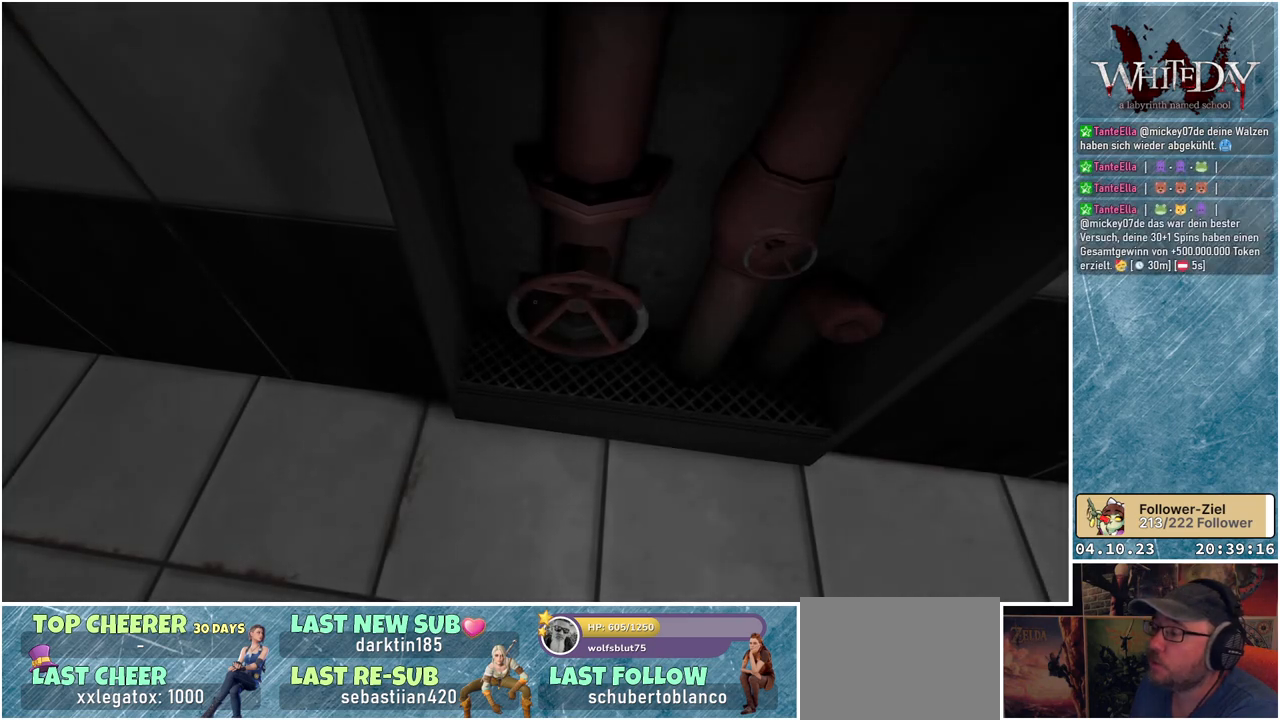
Gameplay with a controller (Xbox layout); each line is a JSON object with the inputs held at the frame after it. "events" lists button and stick changes between this image and that frame as [ms after this image, input, new state], when the widget could be followed in between. Not read: L3 R3.
{"buttons": [], "left_stick": "center", "right_stick": "right", "events": [[267, "right_stick", "right"]]}
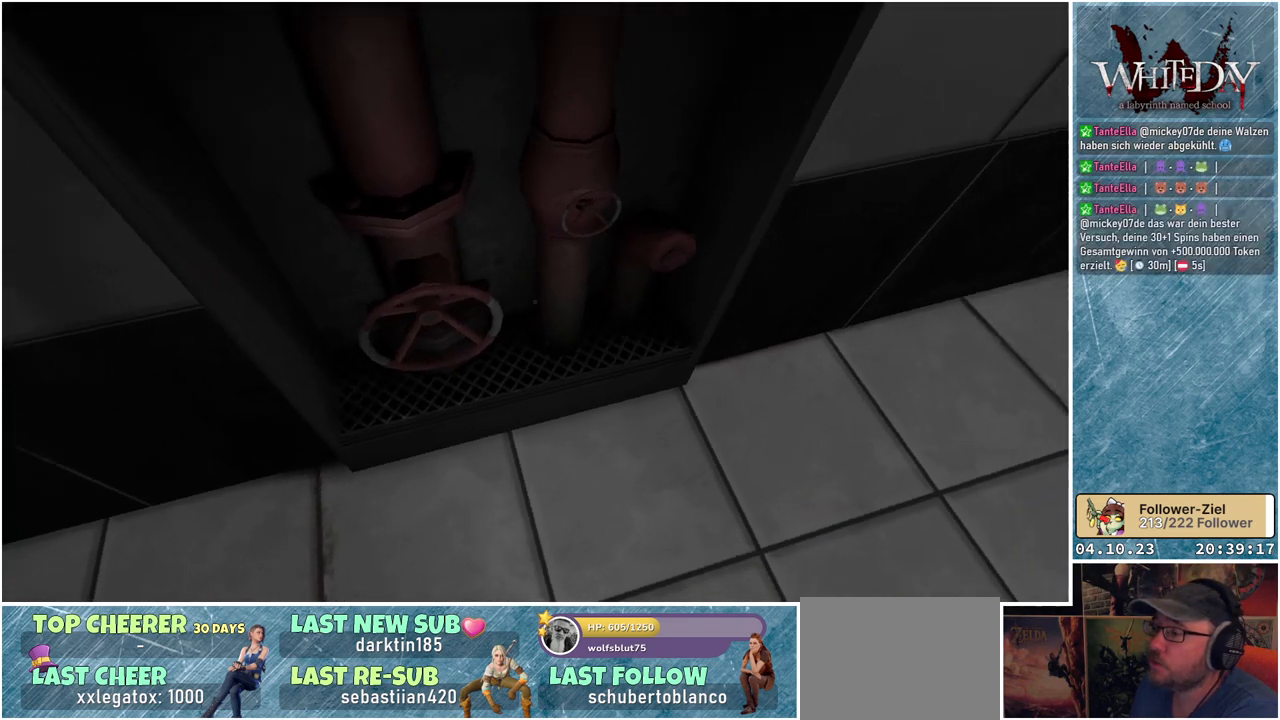
{"buttons": [], "left_stick": "center", "right_stick": "right", "events": []}
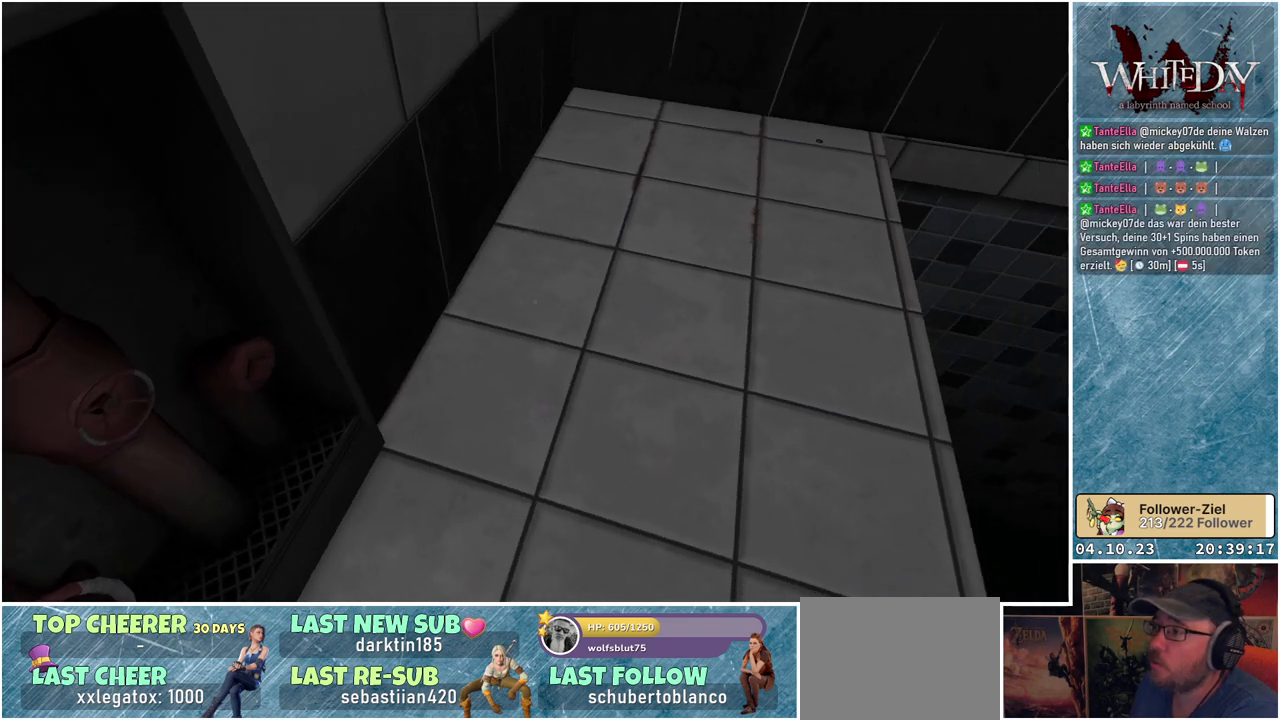
{"buttons": [], "left_stick": "center", "right_stick": "right", "events": []}
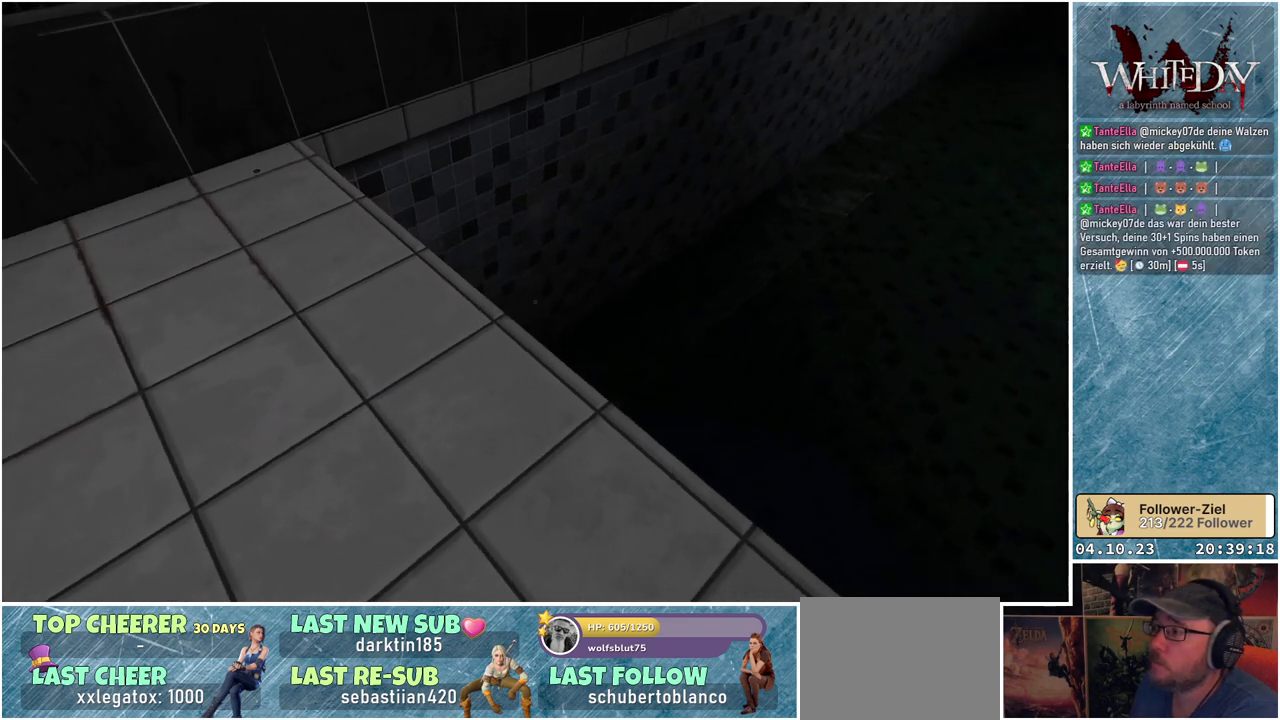
{"buttons": [], "left_stick": "center", "right_stick": "up-right", "events": [[367, "right_stick", "up-right"]]}
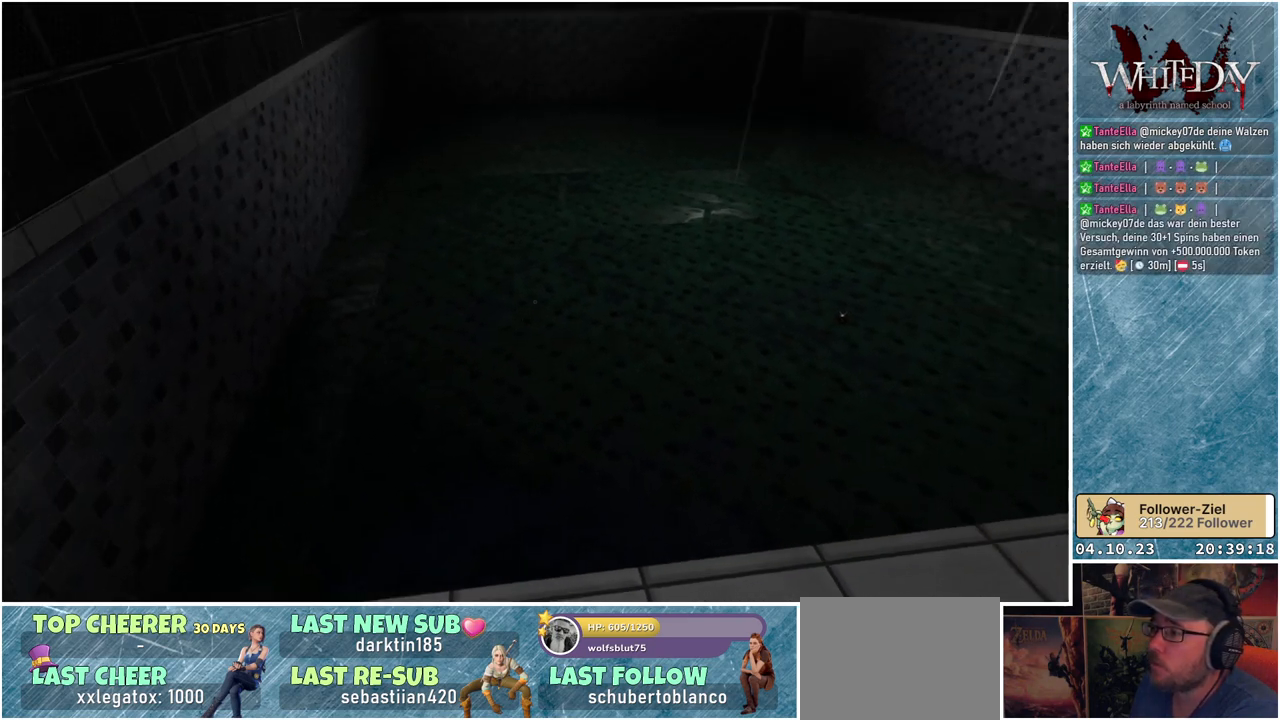
{"buttons": [], "left_stick": "center", "right_stick": "right", "events": [[33, "right_stick", "center"], [383, "right_stick", "right"]]}
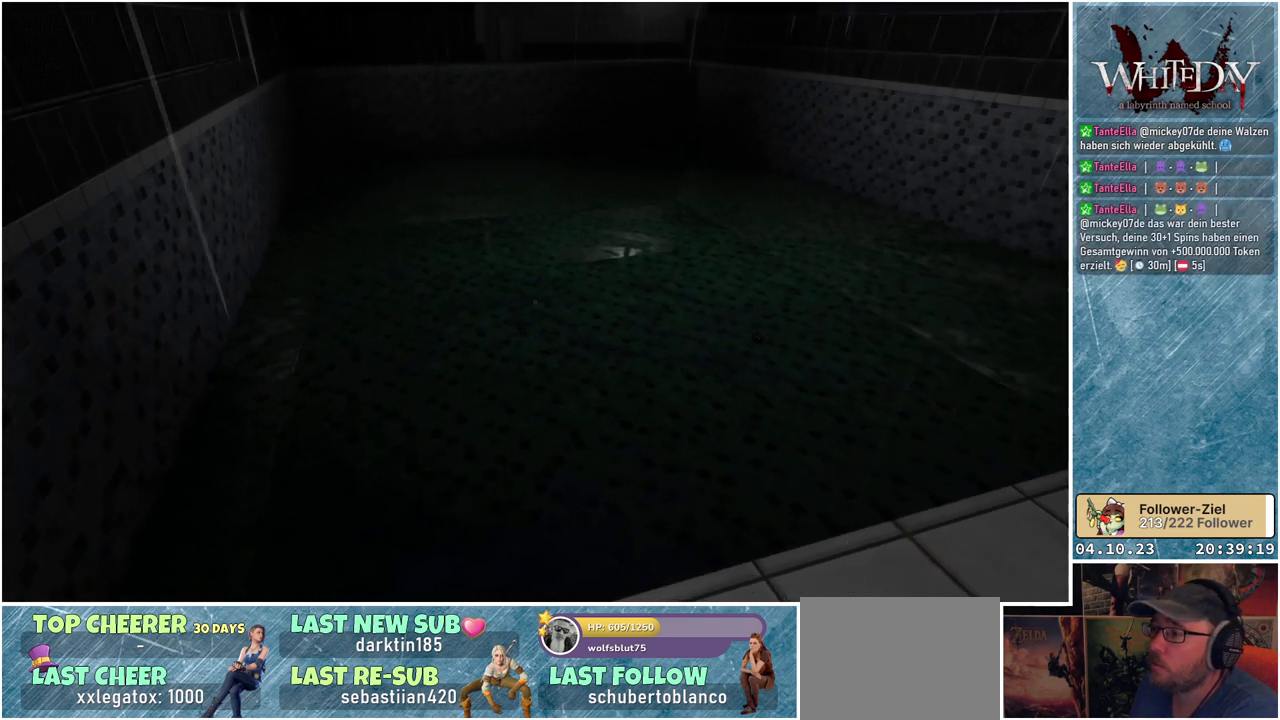
{"buttons": [], "left_stick": "up-right", "right_stick": "center", "events": [[67, "left_stick", "up-right"], [250, "right_stick", "center"]]}
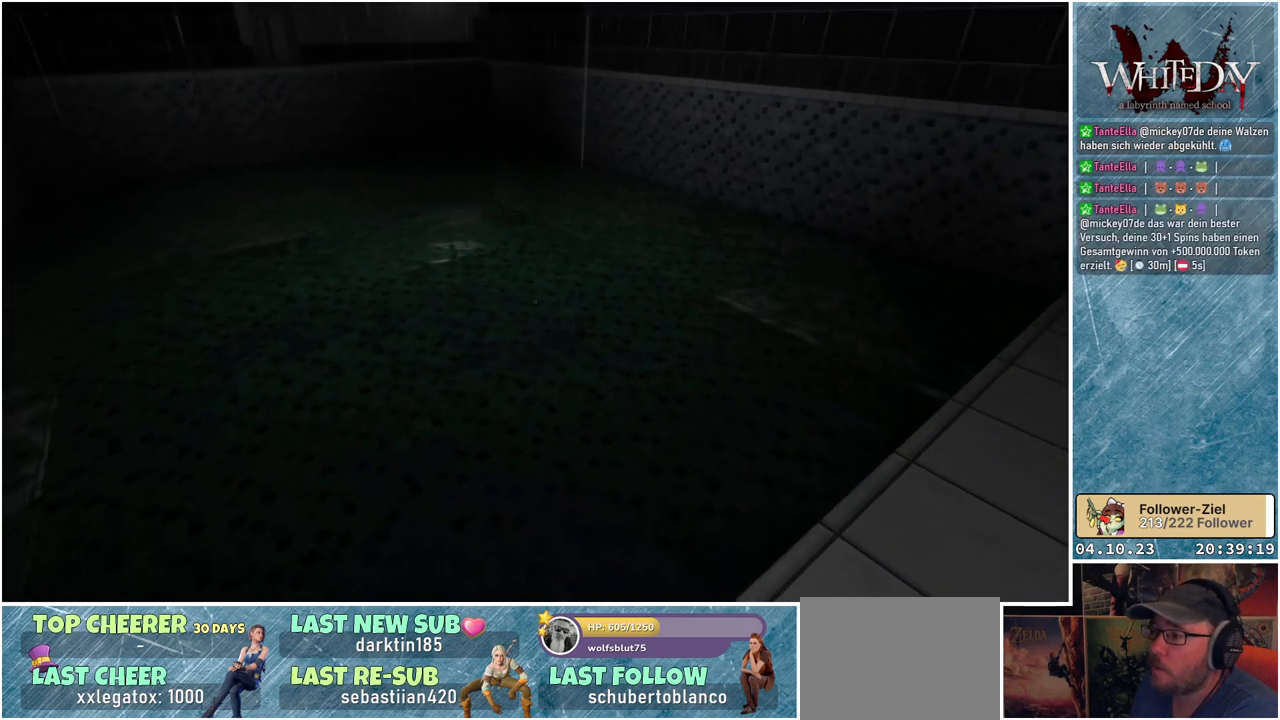
{"buttons": [], "left_stick": "up-right", "right_stick": "center", "events": [[33, "right_stick", "down-right"], [117, "right_stick", "right"], [500, "right_stick", "center"]]}
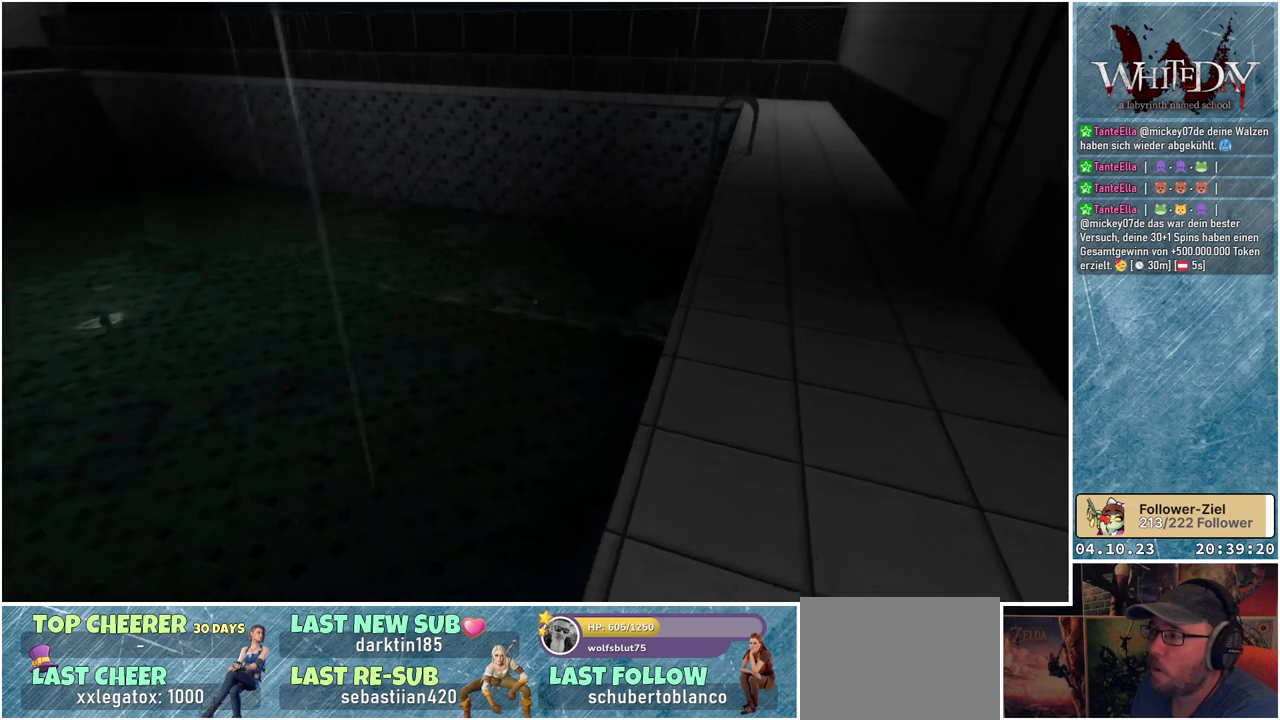
{"buttons": [], "left_stick": "up-right", "right_stick": "center", "events": []}
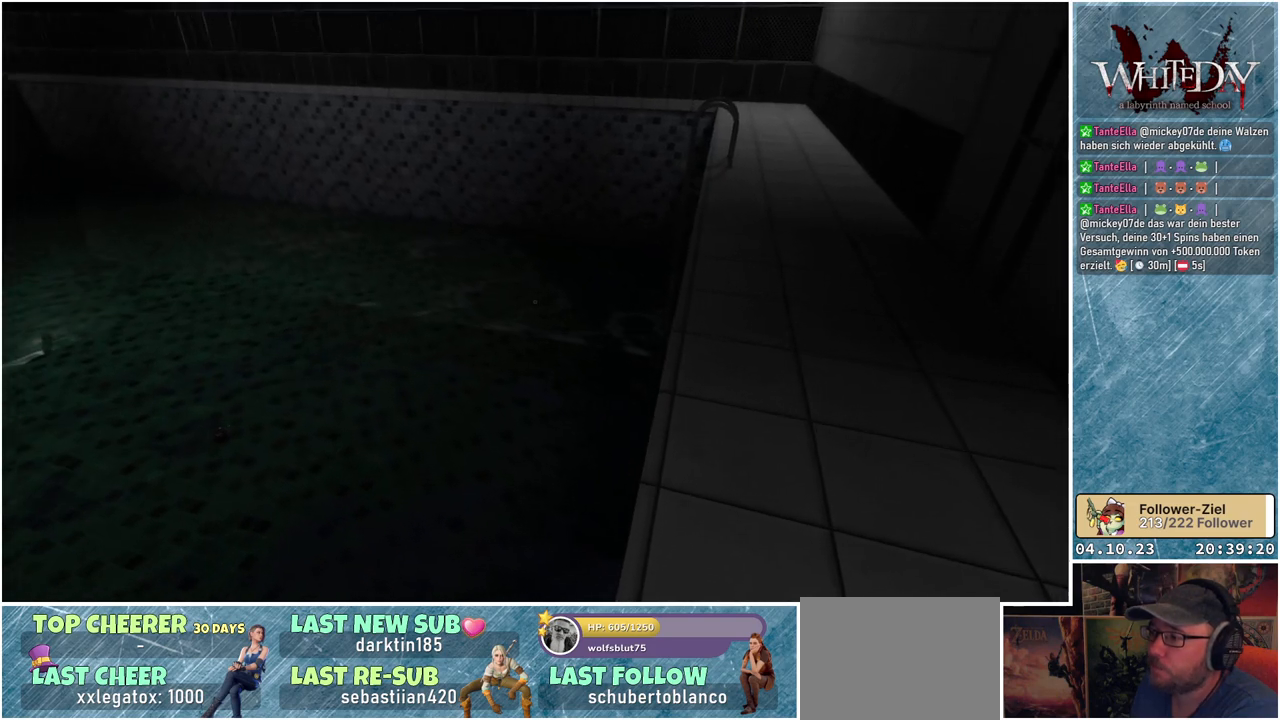
{"buttons": [], "left_stick": "up-right", "right_stick": "center", "events": []}
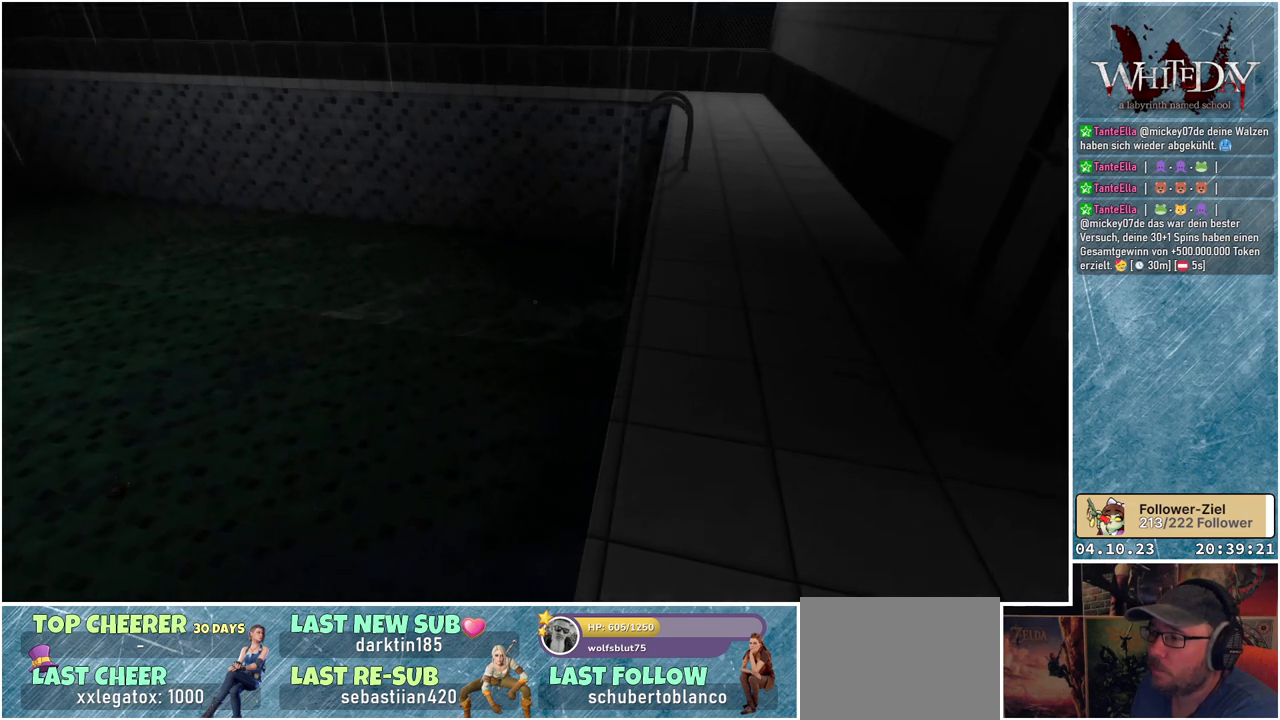
{"buttons": [], "left_stick": "up-right", "right_stick": "center", "events": []}
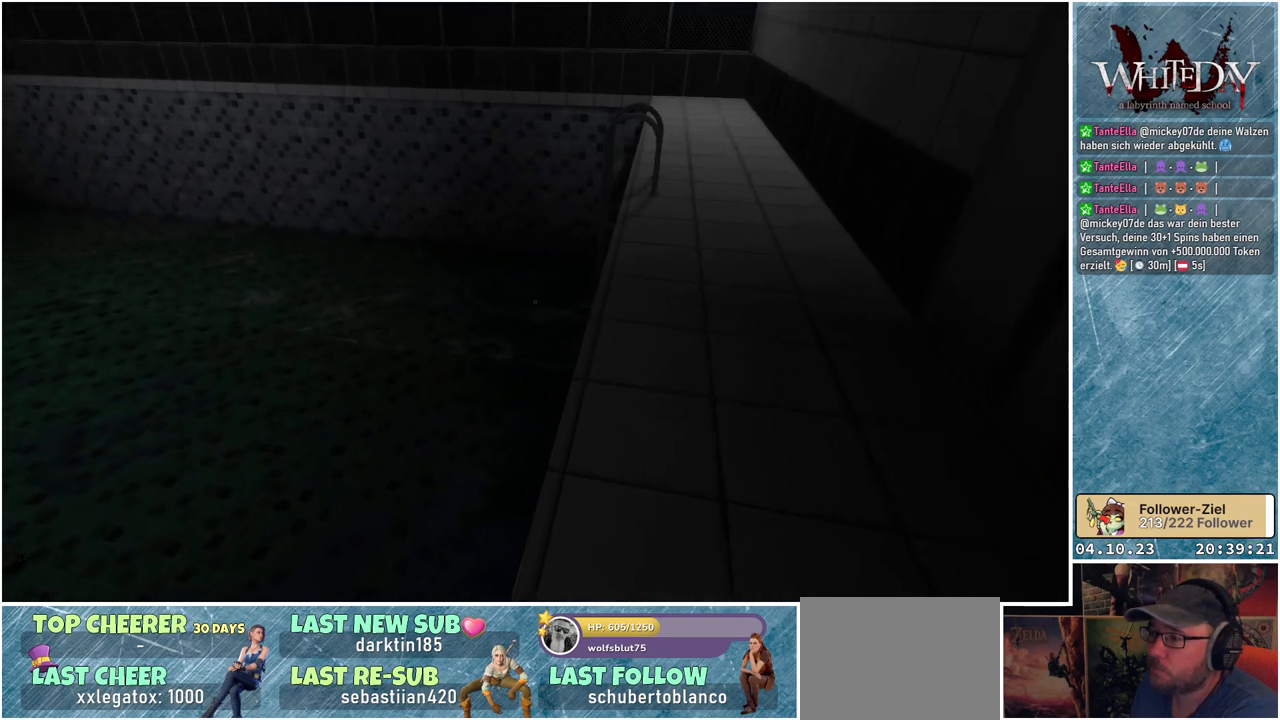
{"buttons": [], "left_stick": "up-right", "right_stick": "center", "events": []}
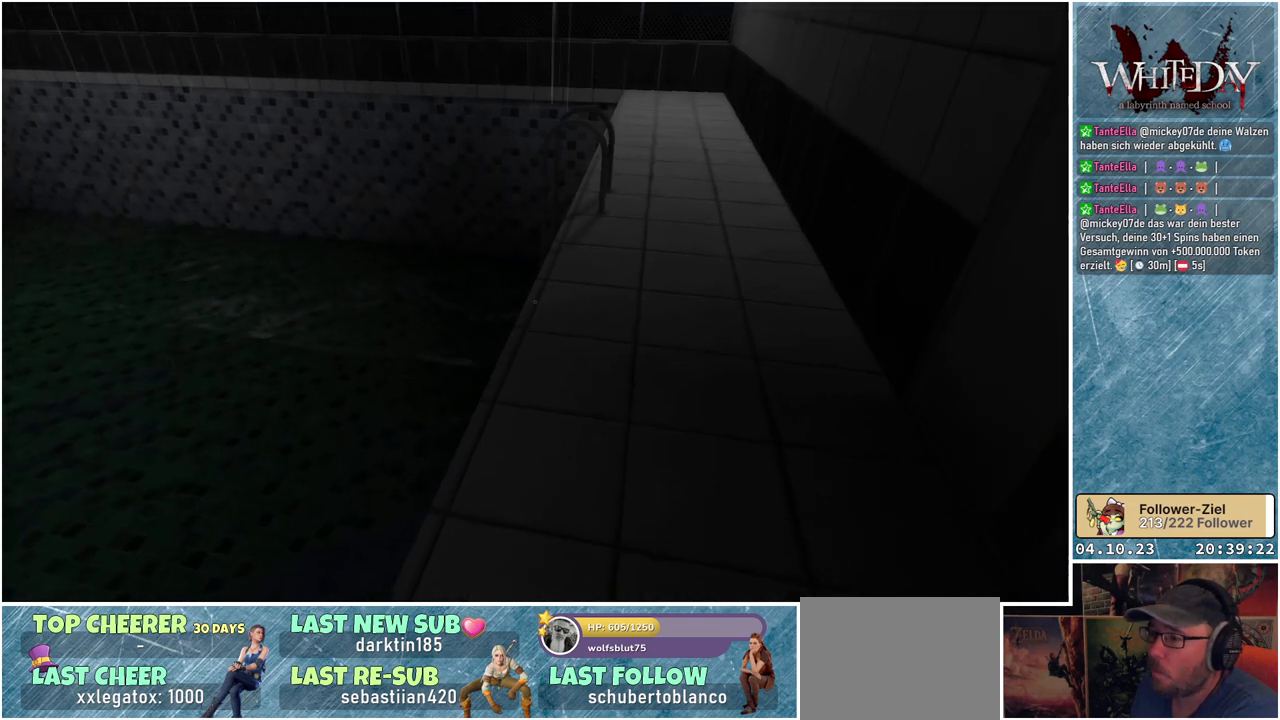
{"buttons": [], "left_stick": "up-right", "right_stick": "down-left", "events": [[383, "right_stick", "down-left"]]}
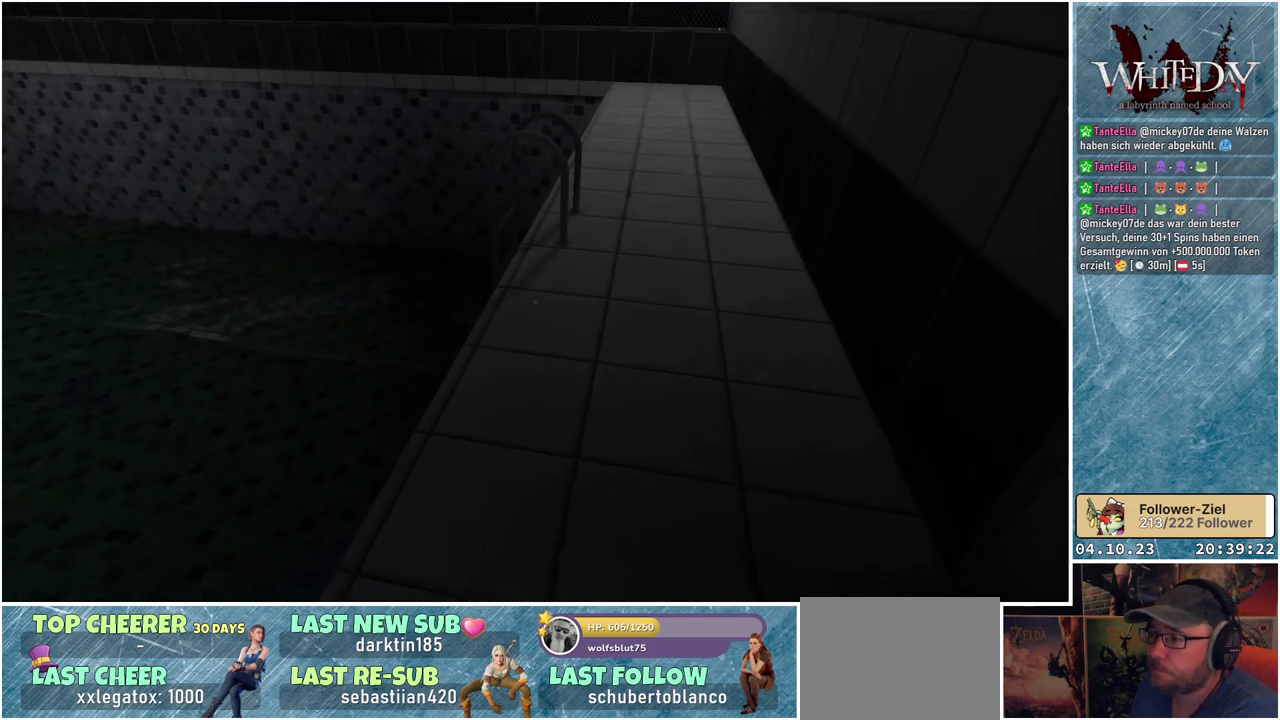
{"buttons": [], "left_stick": "up-right", "right_stick": "down-left", "events": []}
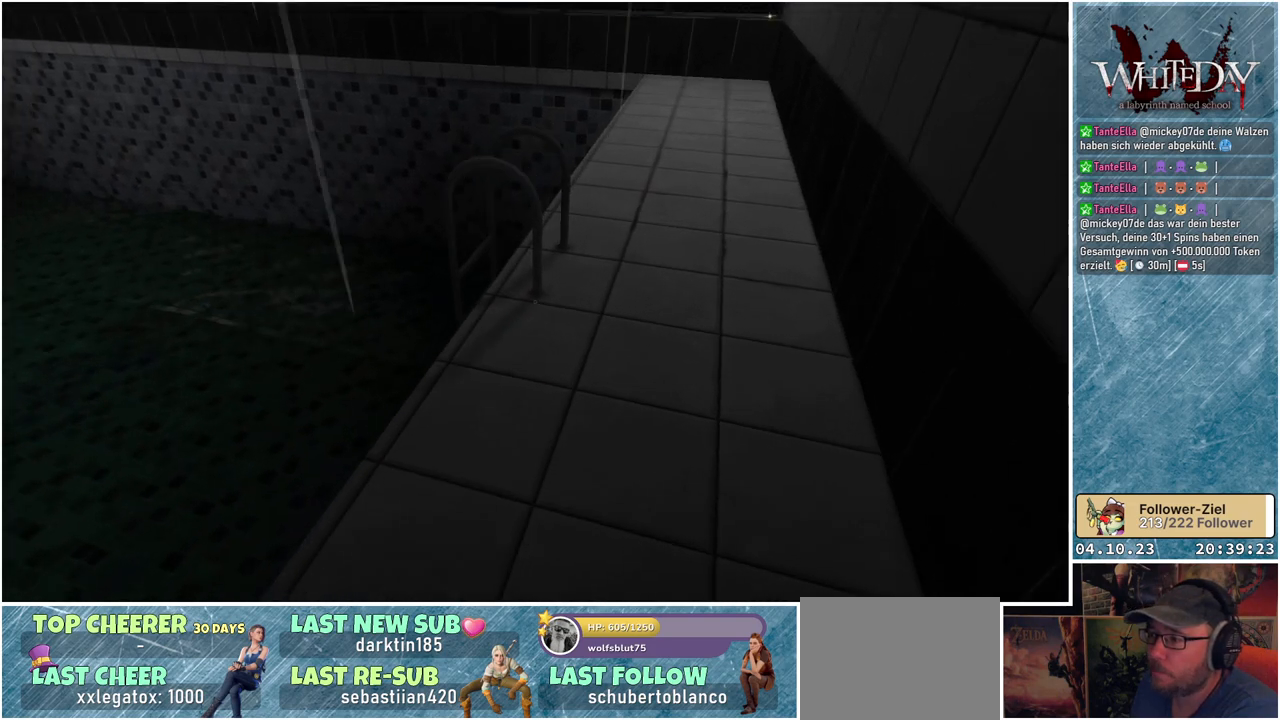
{"buttons": [], "left_stick": "up-right", "right_stick": "down-left", "events": []}
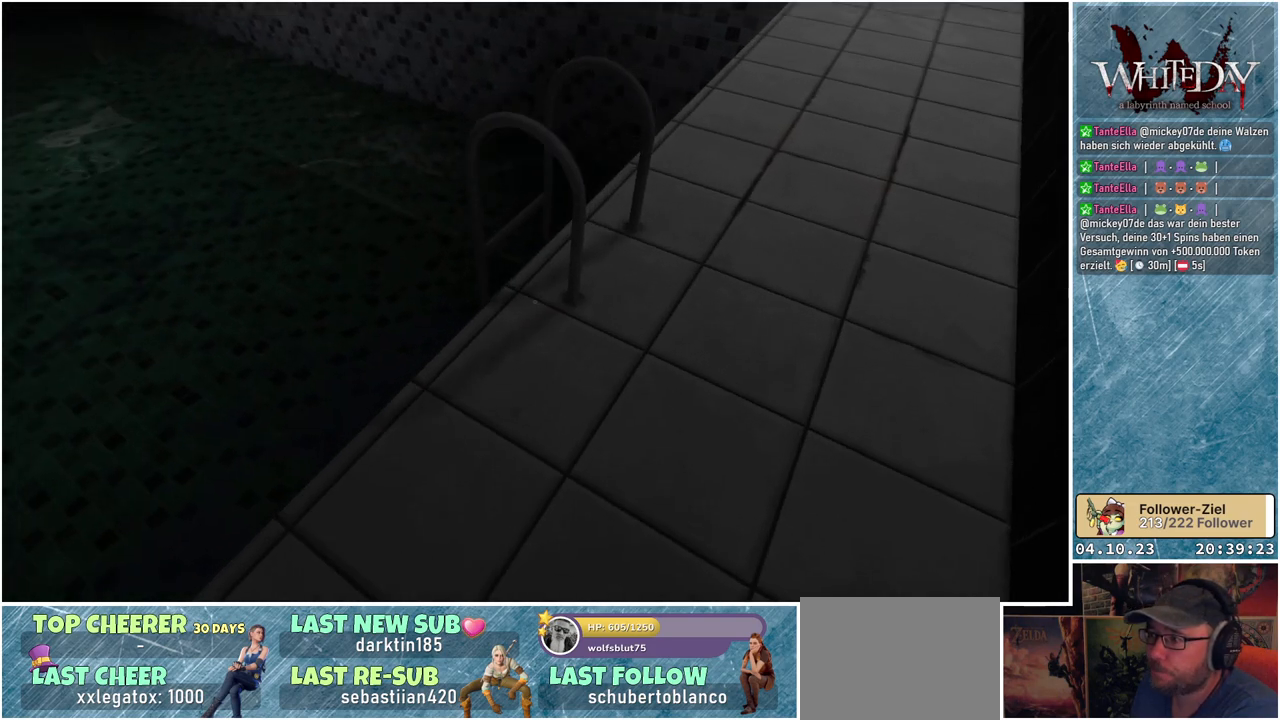
{"buttons": [], "left_stick": "center", "right_stick": "up-right", "events": [[33, "right_stick", "center"], [100, "right_stick", "up-right"], [317, "left_stick", "center"]]}
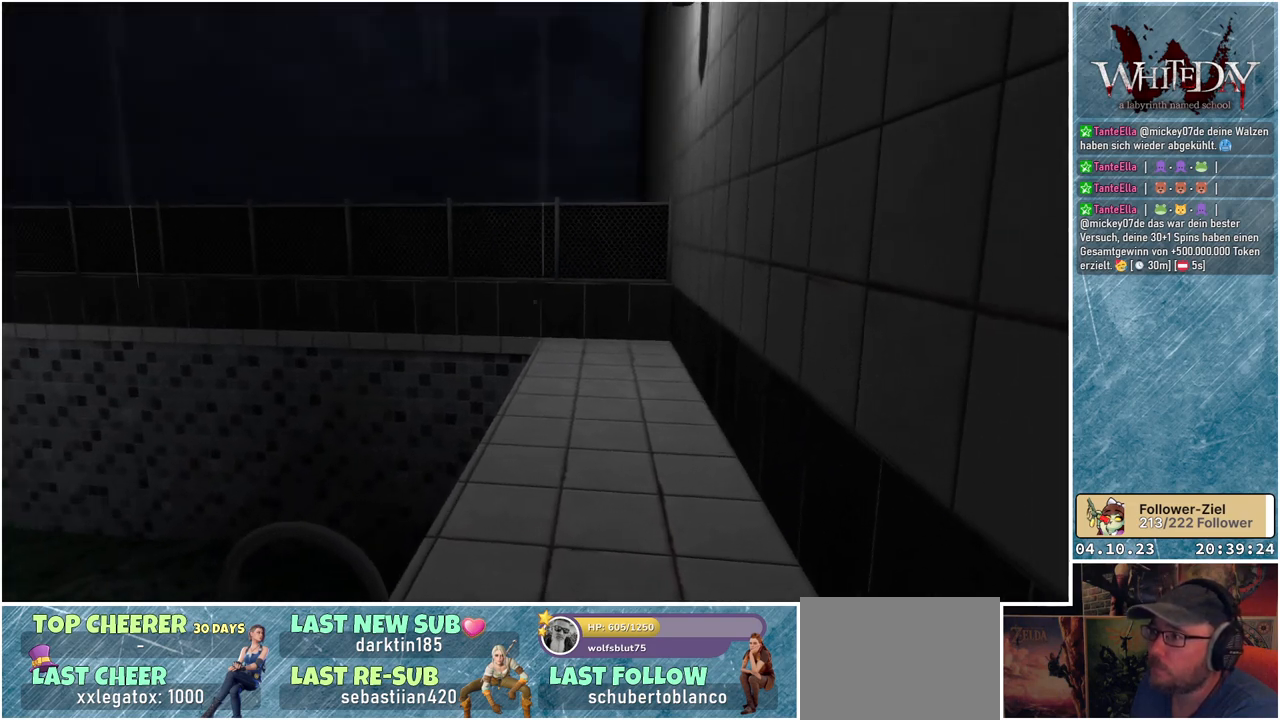
{"buttons": [], "left_stick": "up", "right_stick": "down-right", "events": [[17, "right_stick", "center"], [383, "left_stick", "up"], [383, "right_stick", "down-right"]]}
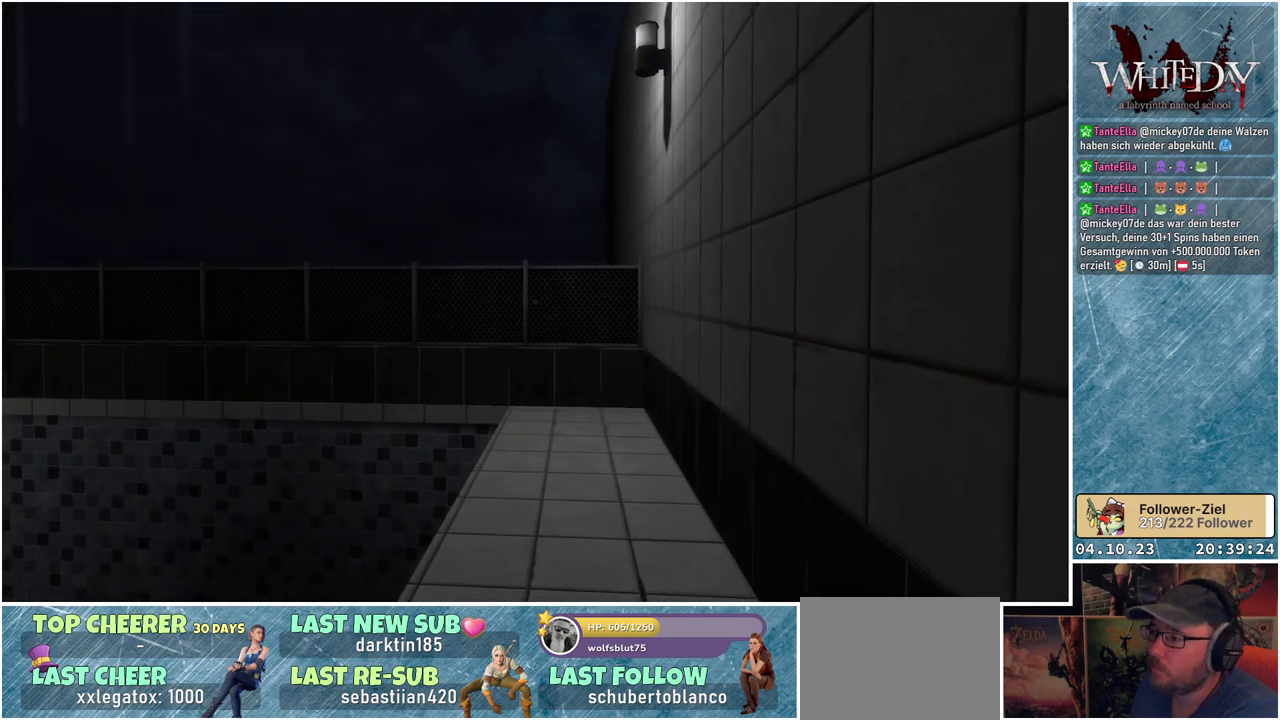
{"buttons": [], "left_stick": "up", "right_stick": "center", "events": [[167, "right_stick", "center"]]}
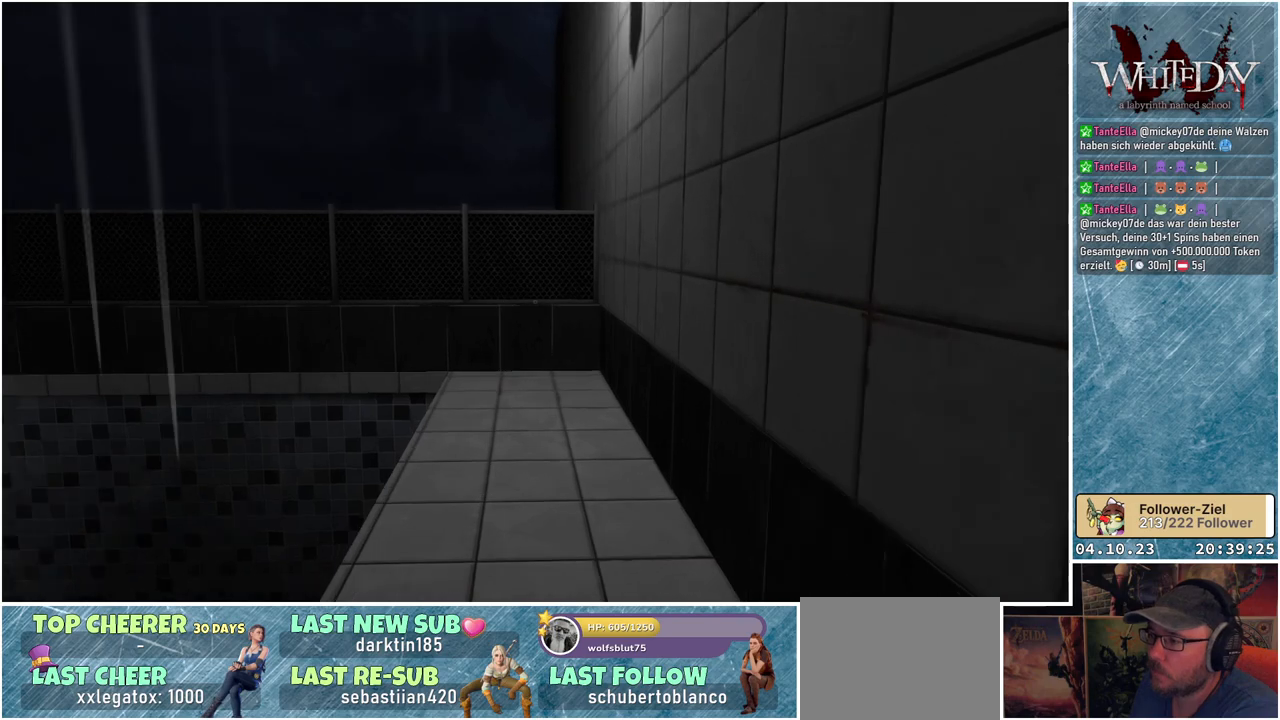
{"buttons": [], "left_stick": "up", "right_stick": "center", "events": []}
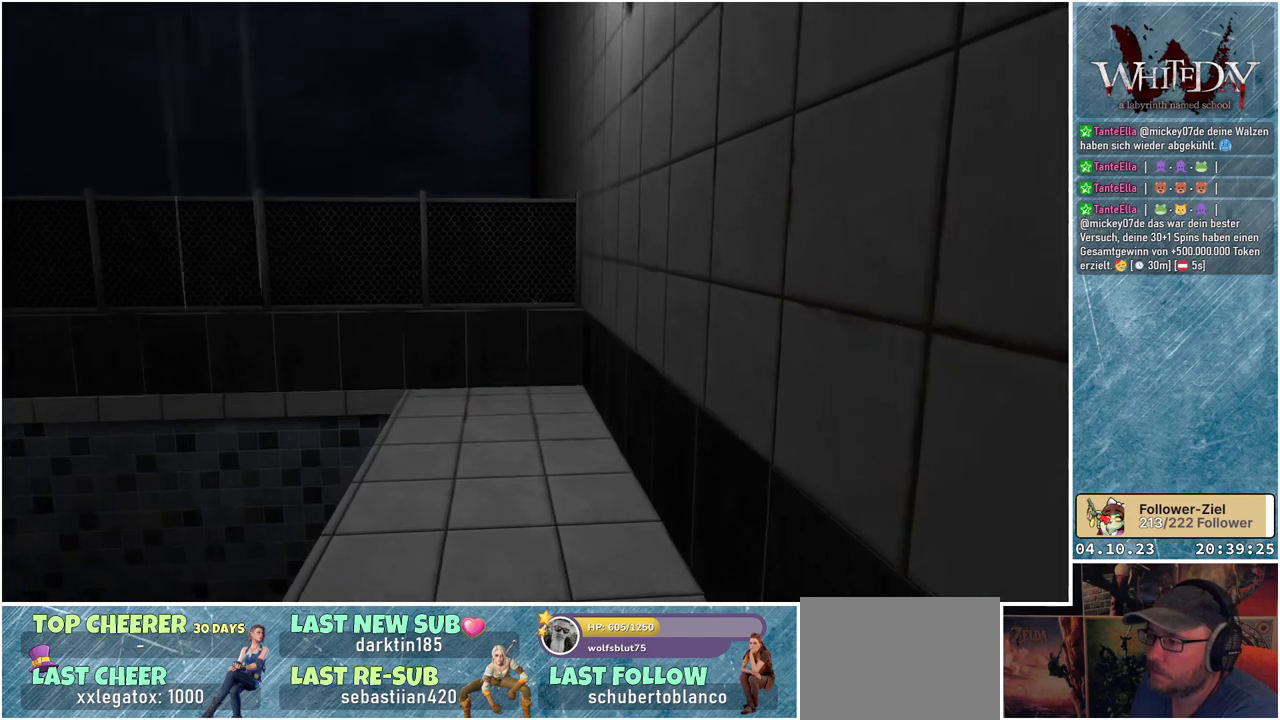
{"buttons": [], "left_stick": "up", "right_stick": "center", "events": []}
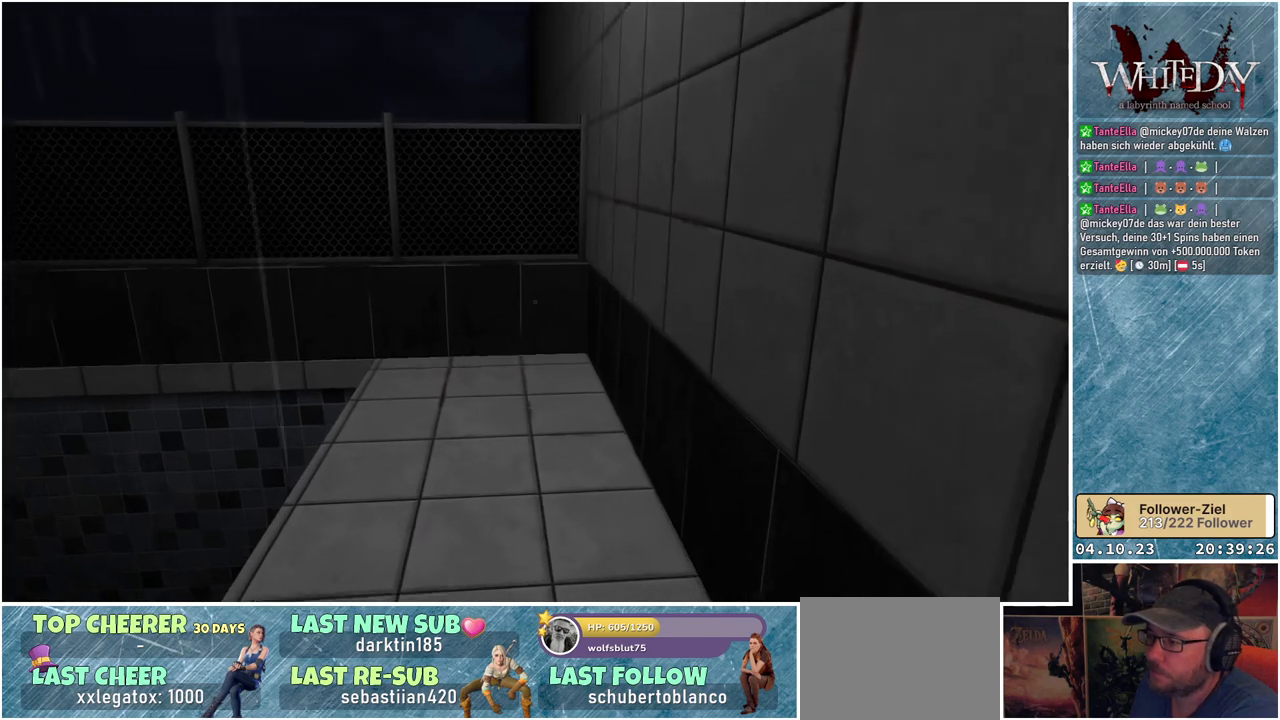
{"buttons": [], "left_stick": "up", "right_stick": "center", "events": []}
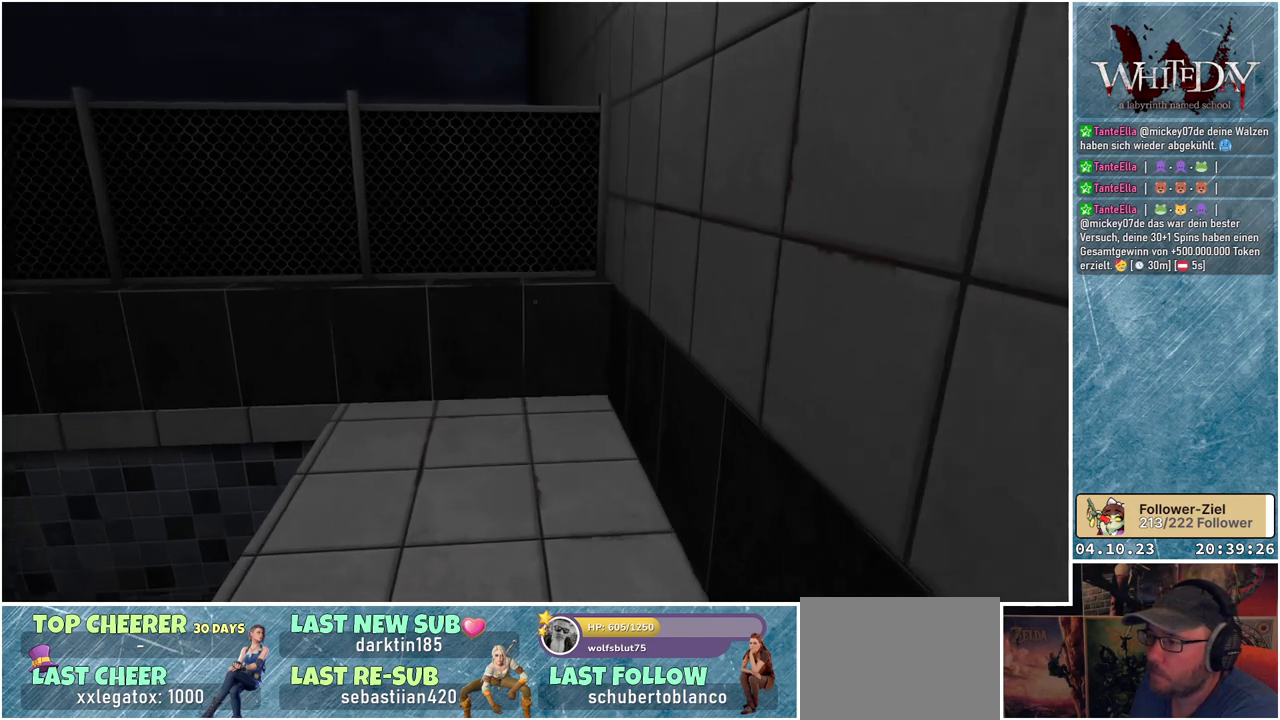
{"buttons": [], "left_stick": "up", "right_stick": "down-right", "events": [[133, "right_stick", "down-right"]]}
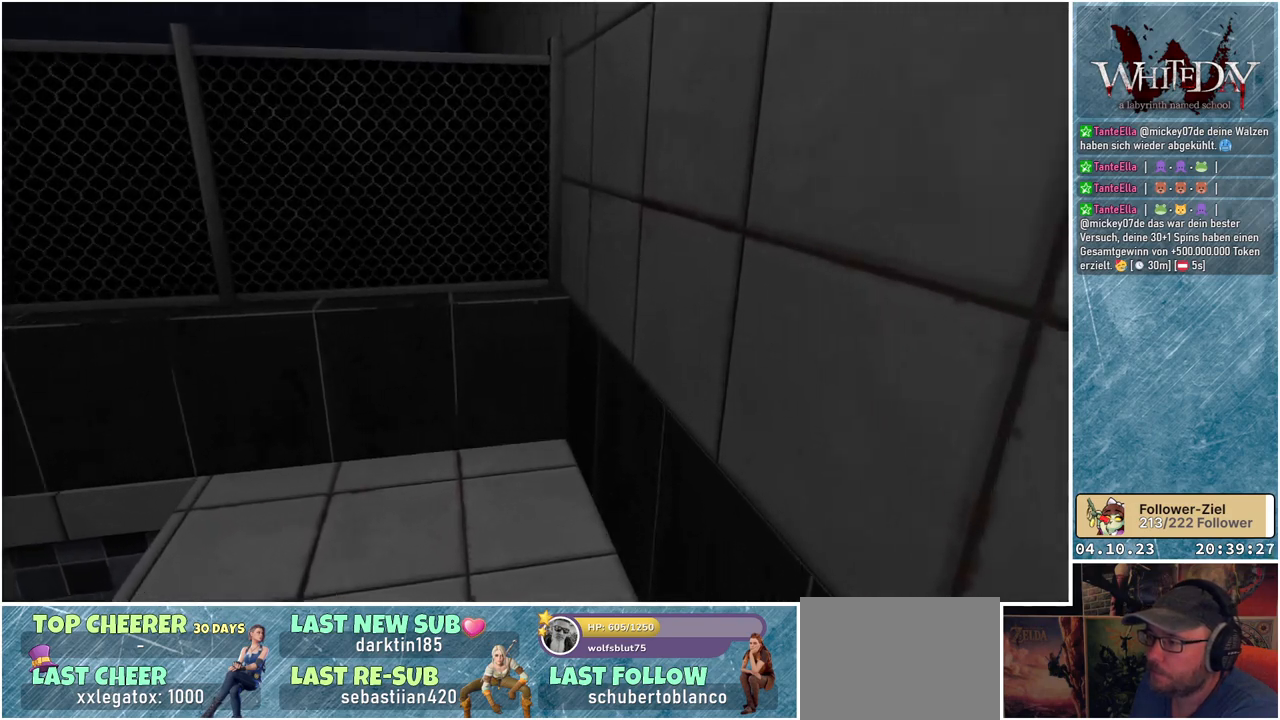
{"buttons": [], "left_stick": "up", "right_stick": "down-right", "events": []}
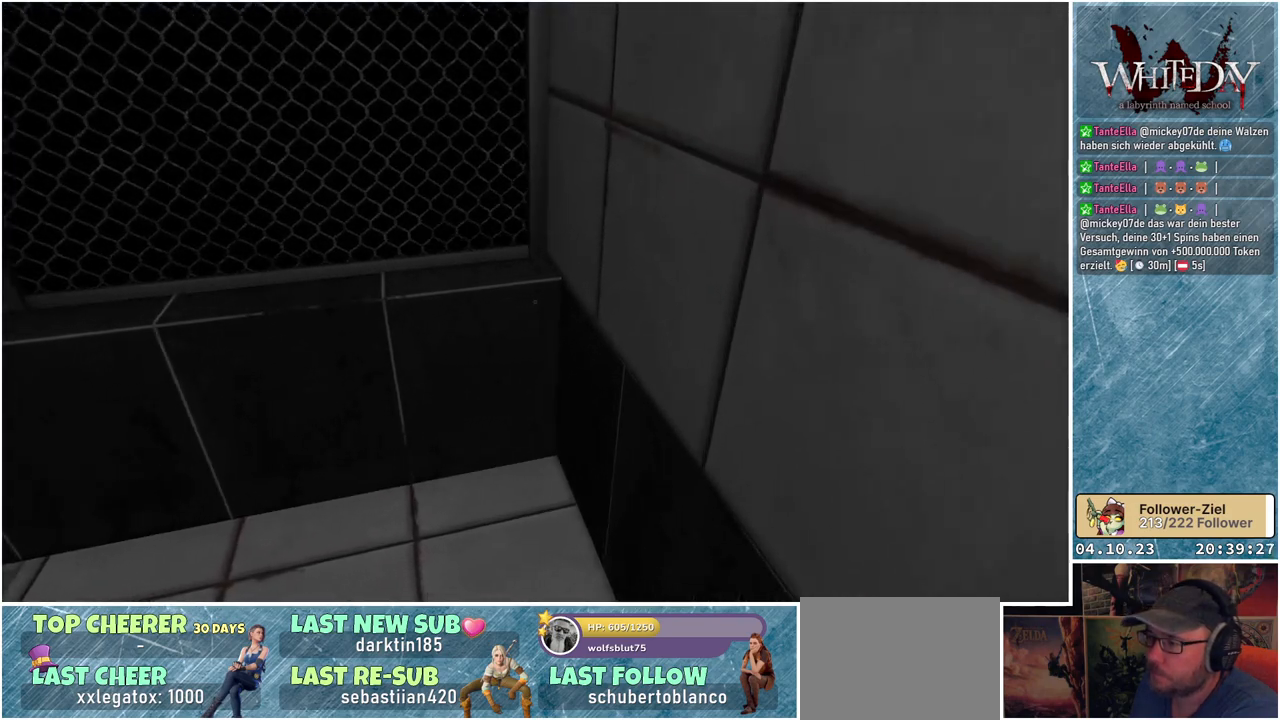
{"buttons": [], "left_stick": "center", "right_stick": "down-right", "events": [[467, "left_stick", "center"]]}
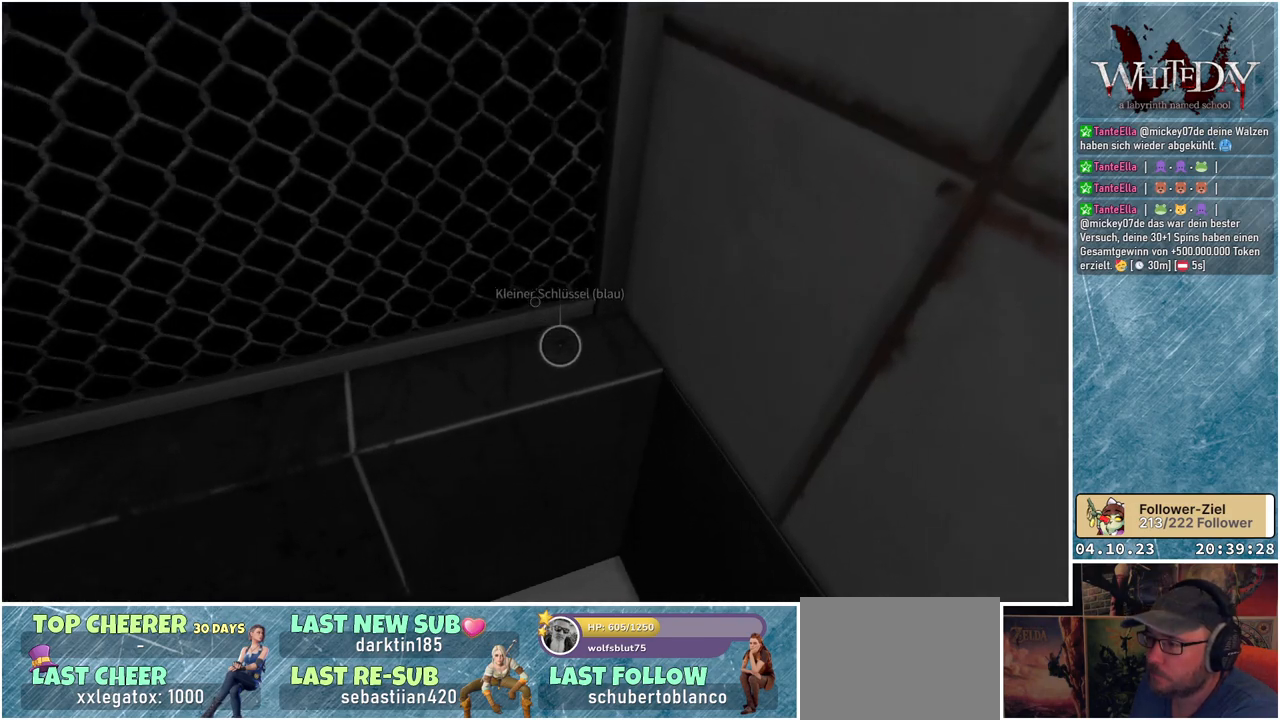
{"buttons": [], "left_stick": "center", "right_stick": "center", "events": [[333, "right_stick", "center"]]}
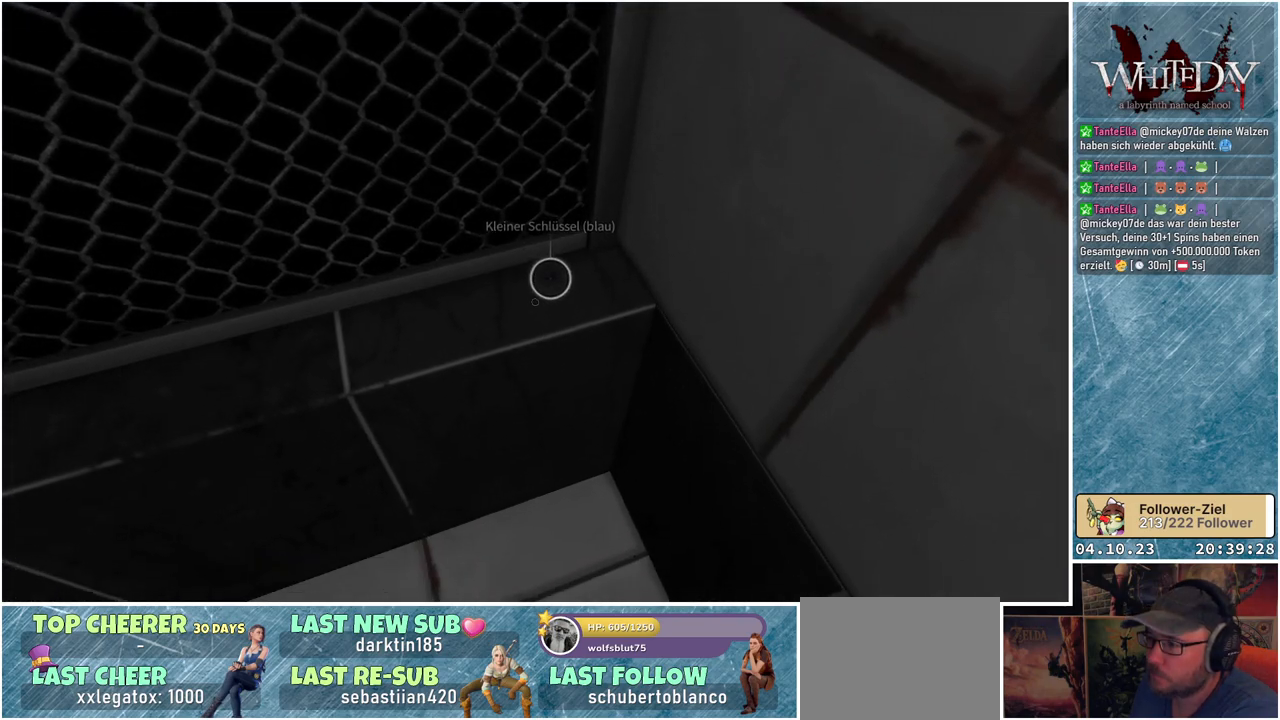
{"buttons": [], "left_stick": "center", "right_stick": "center", "events": [[33, "A", "down"], [167, "A", "up"]]}
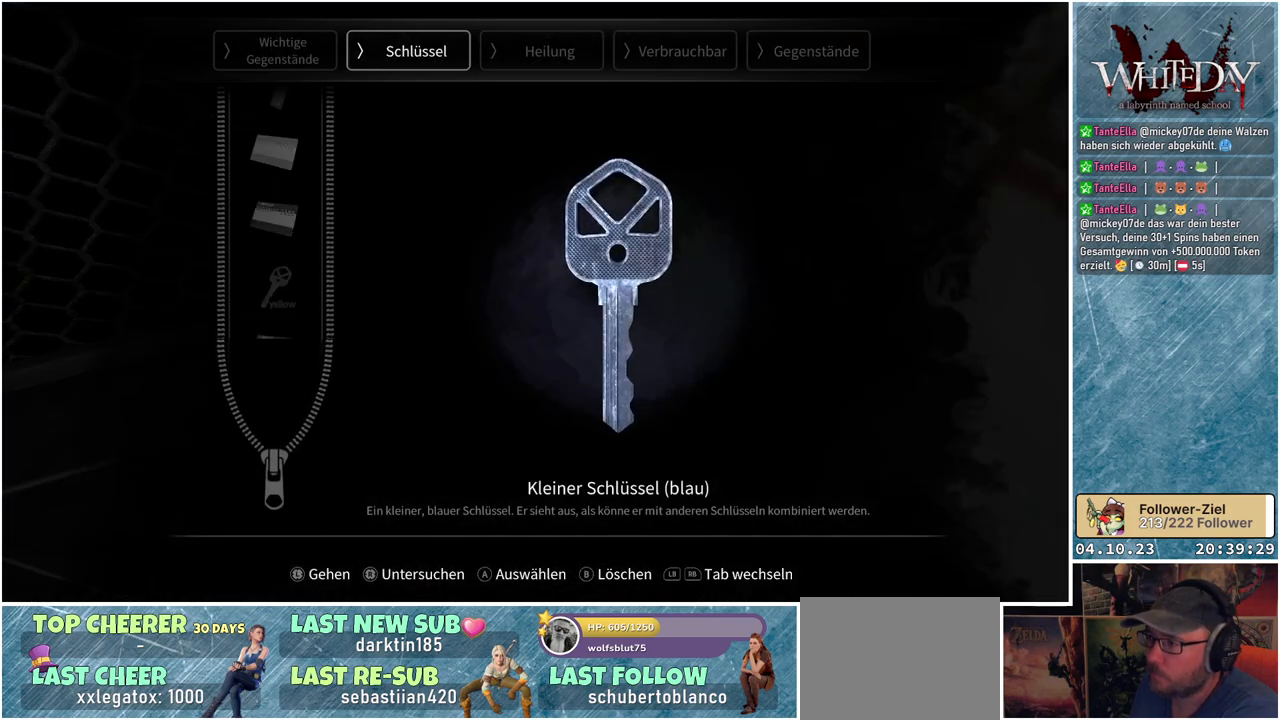
{"buttons": [], "left_stick": "center", "right_stick": "center", "events": []}
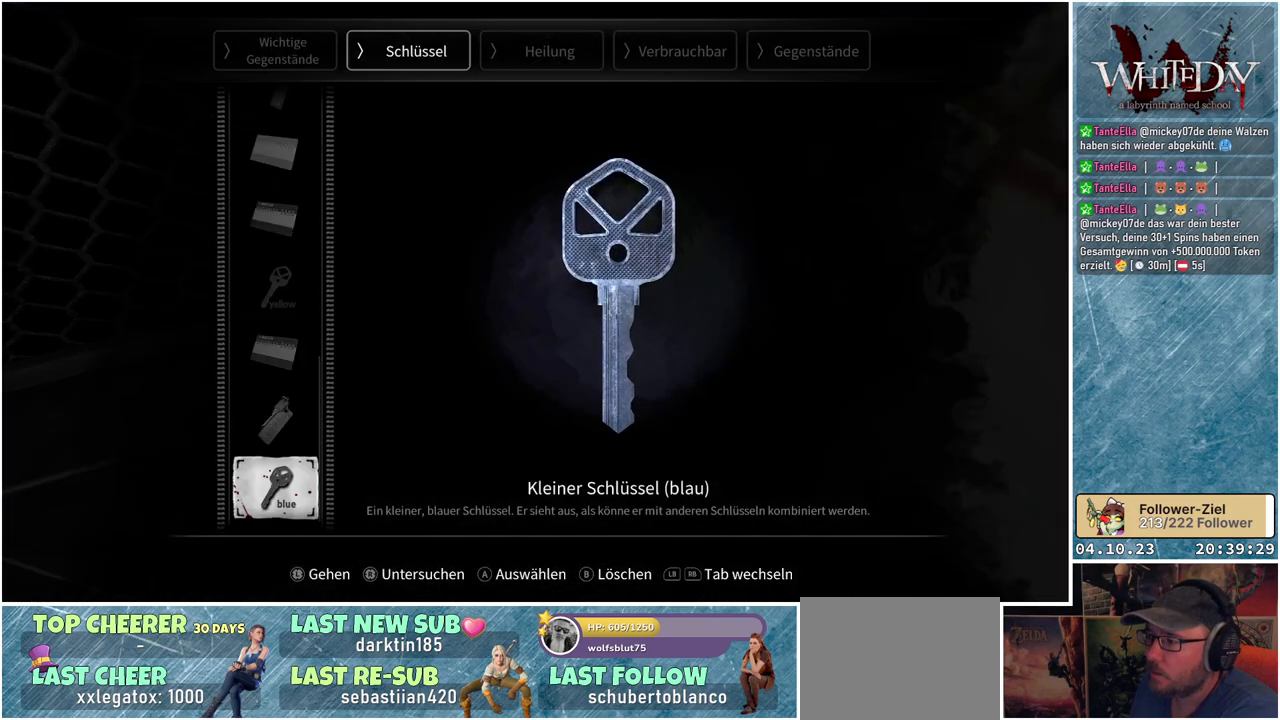
{"buttons": [], "left_stick": "center", "right_stick": "center", "events": []}
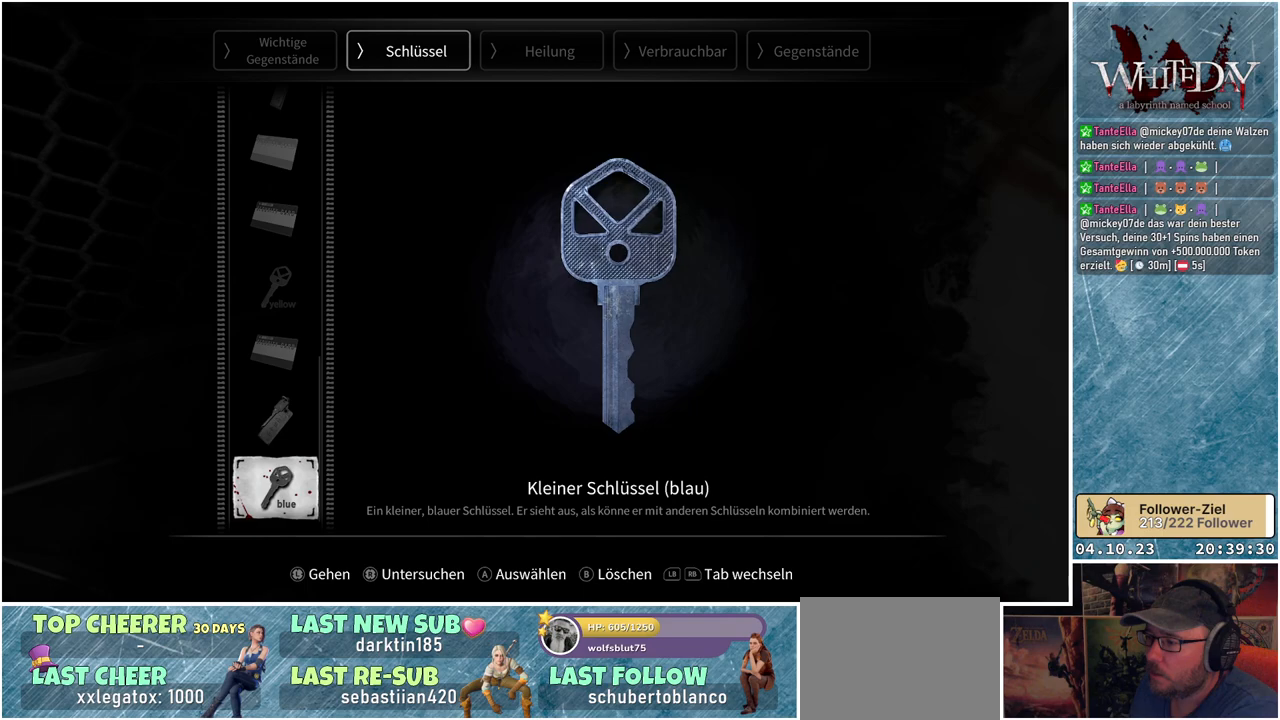
{"buttons": [], "left_stick": "center", "right_stick": "center", "events": []}
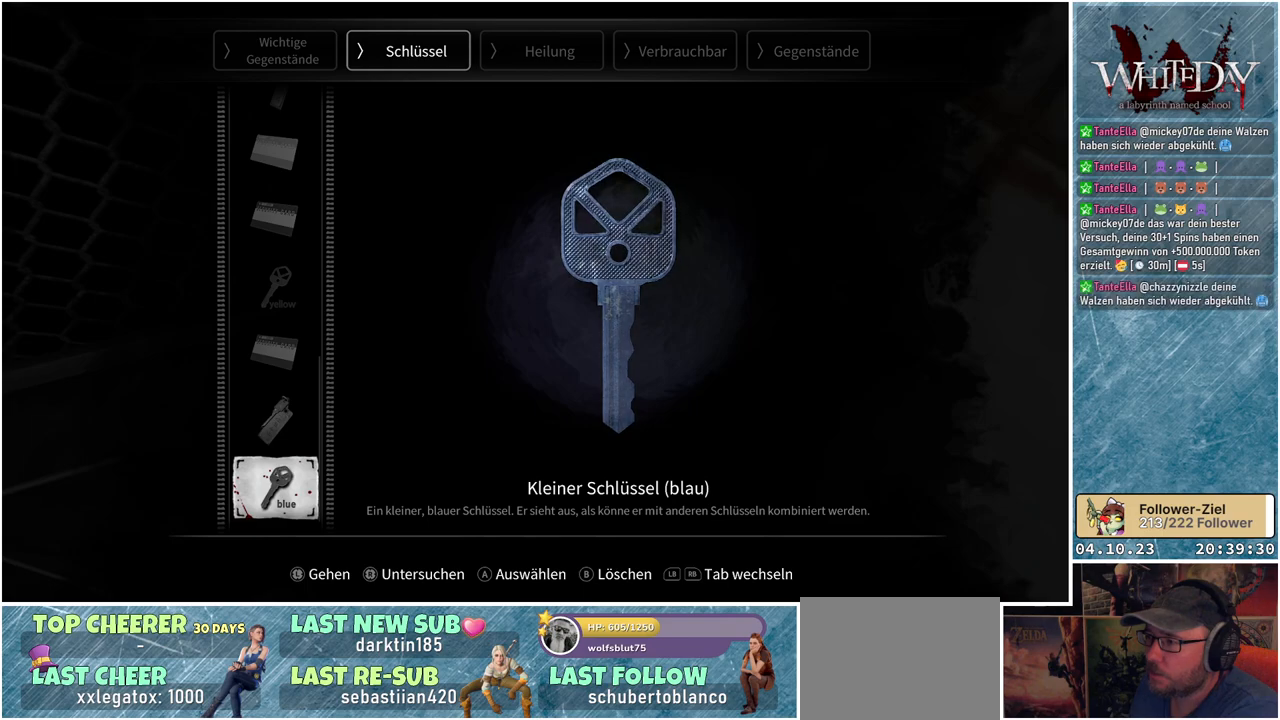
{"buttons": [], "left_stick": "center", "right_stick": "center", "events": []}
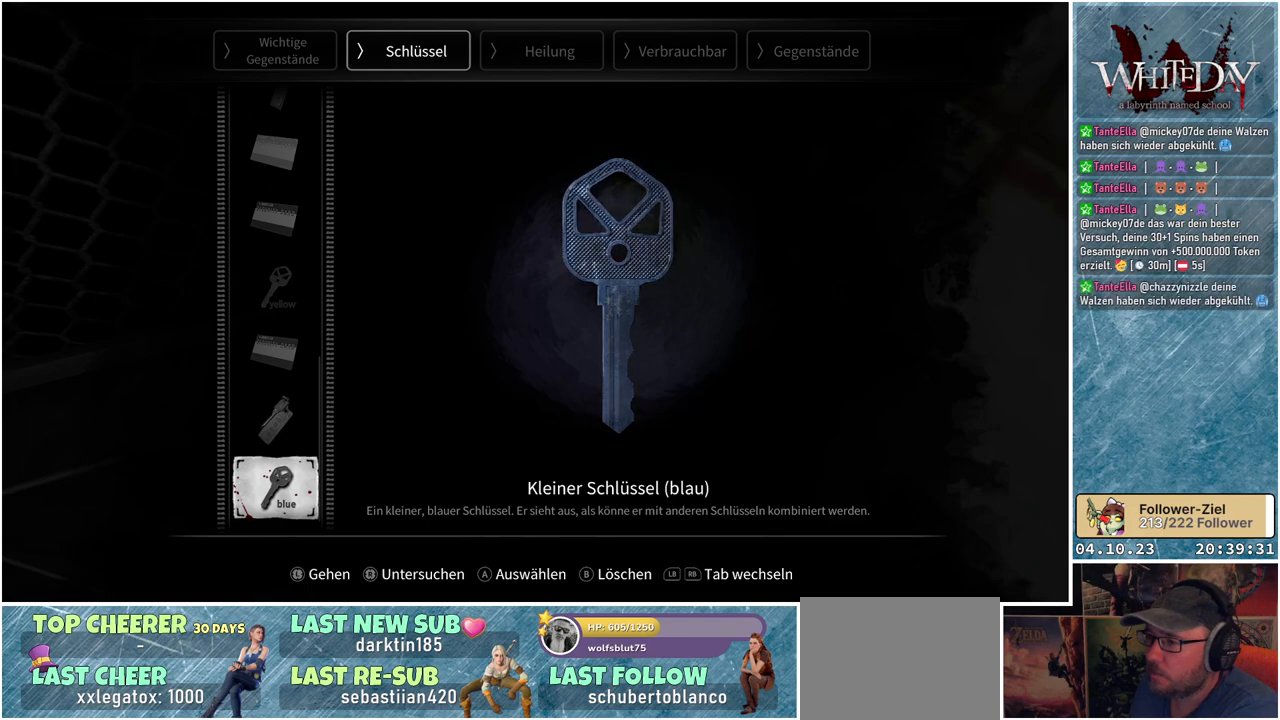
{"buttons": [], "left_stick": "center", "right_stick": "center", "events": [[183, "B", "down"], [283, "B", "up"]]}